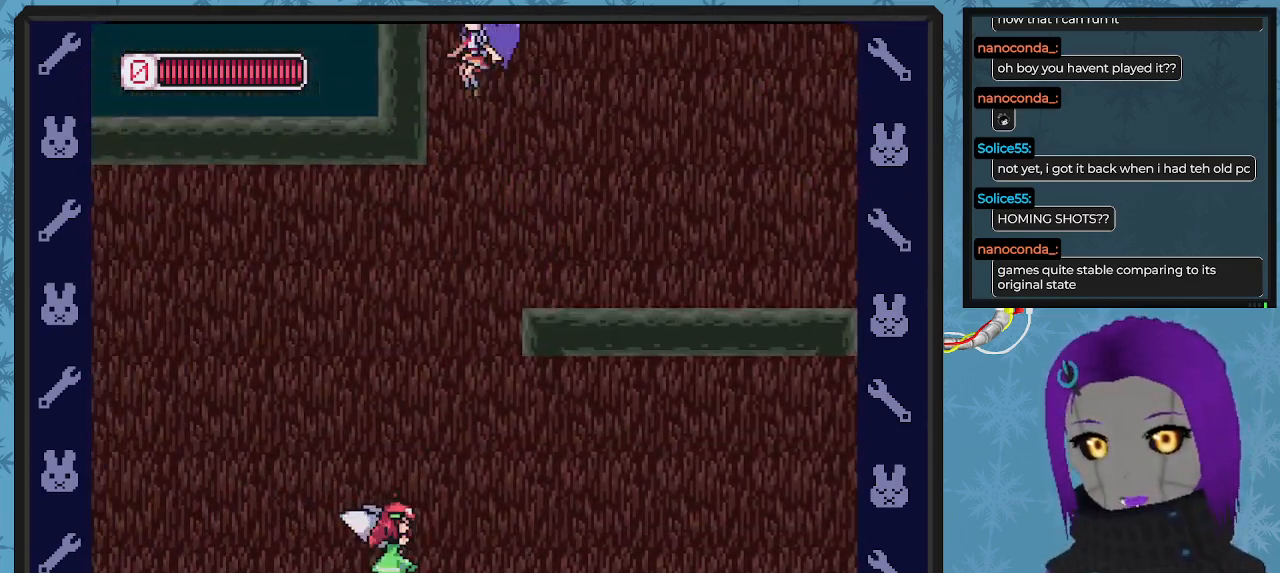
Gameplay with a controller (Xbox layout); each line is a JSON object with the inputs held at the frame after it. "events" lists button and stick changes between this image and that frame as [ms after this image, input, new state], when the widget could be followed in between. Not read: right_stick.
{"buttons": ["A", "B", "DPAD_RIGHT"], "left_stick": "center", "events": [[233, "DPAD_UP", "down"], [267, "A", "down"], [300, "DPAD_LEFT", "up"], [300, "DPAD_RIGHT", "down"], [300, "DPAD_UP", "up"]]}
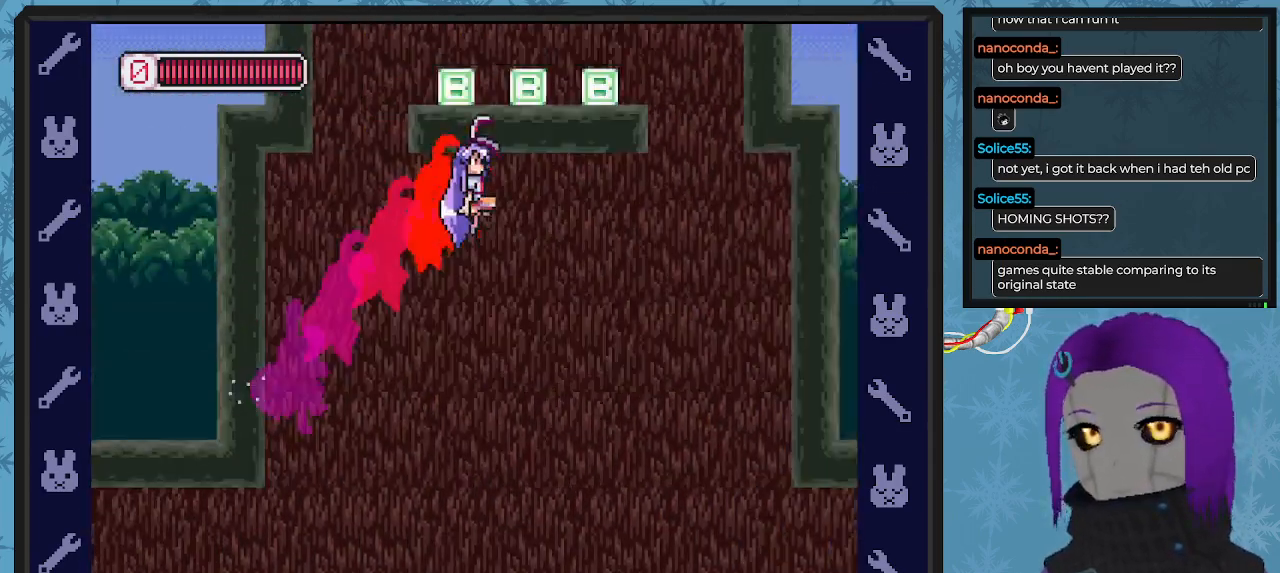
{"buttons": ["B", "DPAD_LEFT"], "left_stick": "center", "events": [[200, "DPAD_DOWN", "down"], [233, "DPAD_DOWN", "up"], [333, "A", "up"], [400, "DPAD_LEFT", "down"], [400, "DPAD_RIGHT", "up"]]}
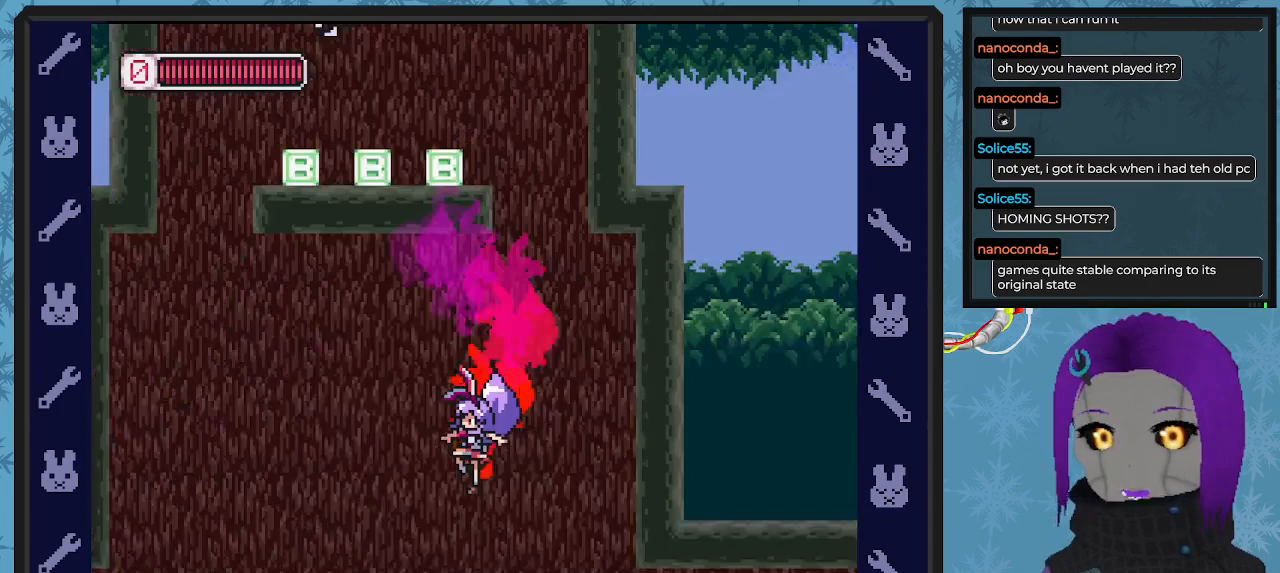
{"buttons": ["A", "B", "DPAD_RIGHT"], "left_stick": "center", "events": [[133, "B", "up"], [167, "DPAD_LEFT", "up"], [267, "DPAD_RIGHT", "down"], [300, "B", "down"], [433, "A", "down"]]}
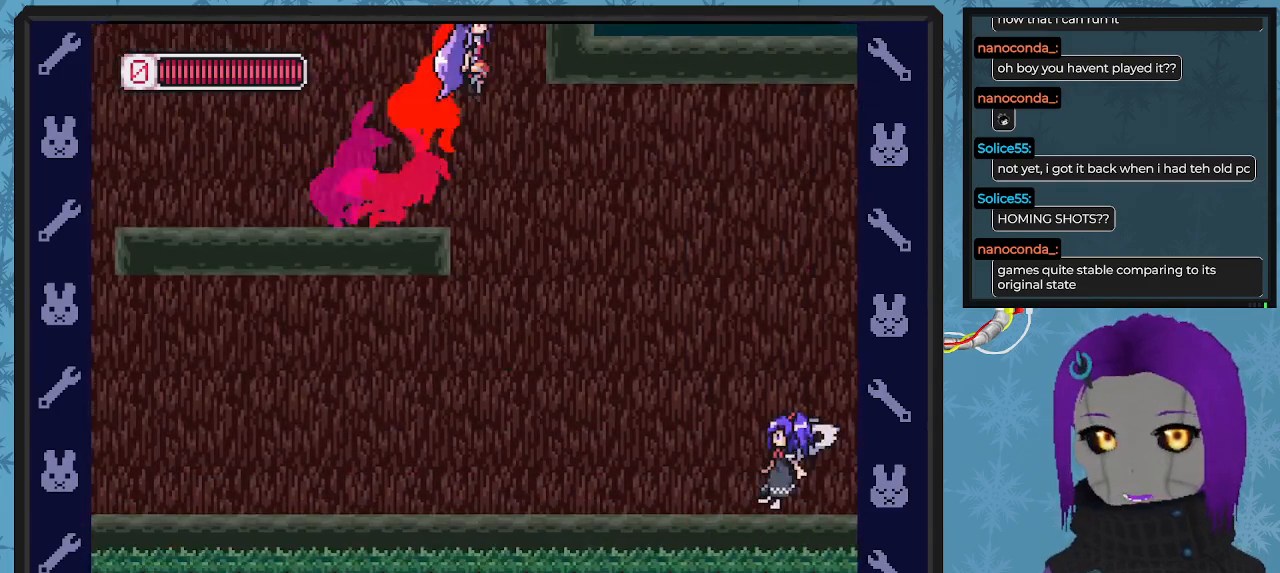
{"buttons": ["A", "B", "DPAD_LEFT"], "left_stick": "center", "events": [[100, "A", "up"], [267, "A", "down"], [333, "DPAD_LEFT", "down"], [333, "DPAD_RIGHT", "up"], [333, "DPAD_UP", "down"], [367, "DPAD_UP", "up"]]}
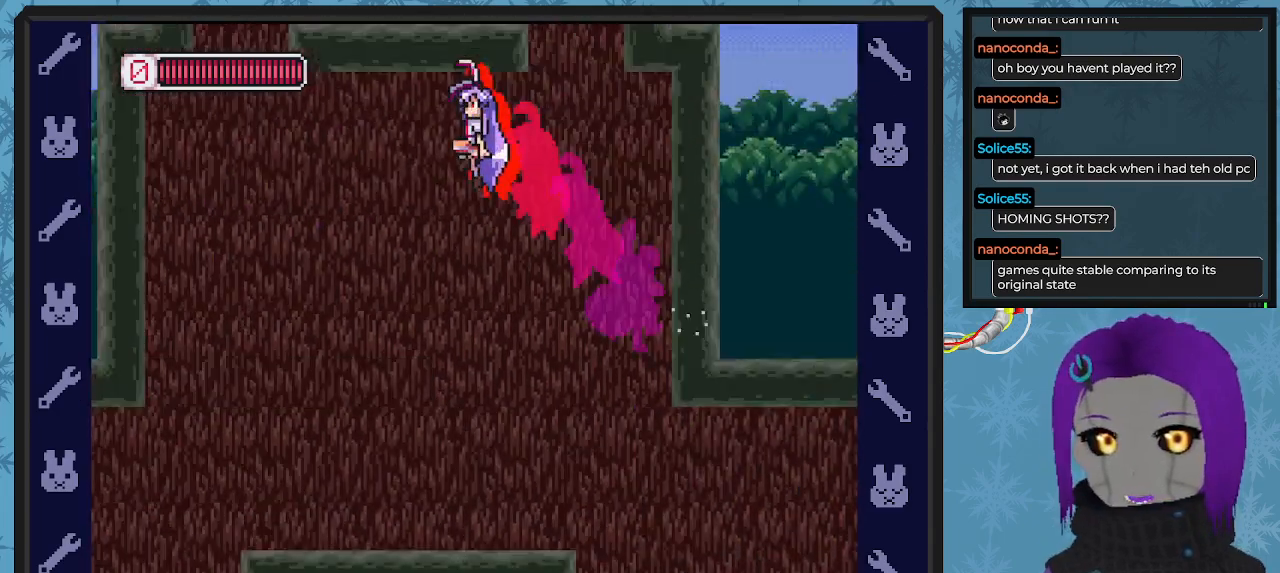
{"buttons": ["B", "DPAD_DOWN", "DPAD_RIGHT"], "left_stick": "center", "events": [[33, "DPAD_UP", "down"], [300, "A", "up"], [400, "DPAD_LEFT", "up"], [400, "DPAD_RIGHT", "down"], [433, "DPAD_UP", "up"], [500, "DPAD_DOWN", "down"]]}
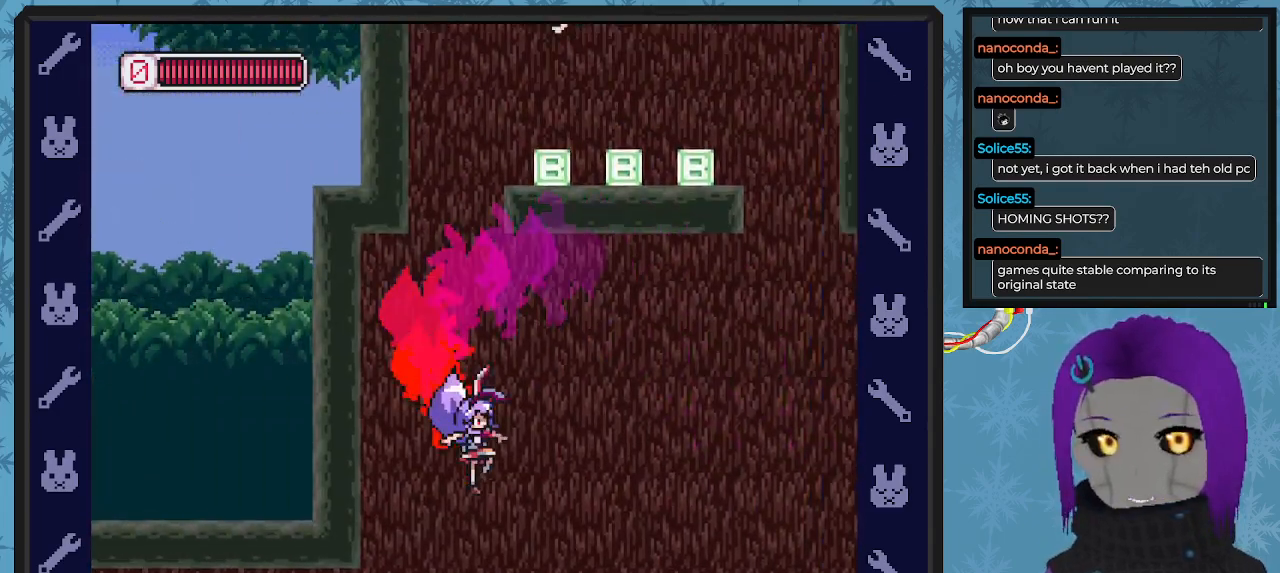
{"buttons": ["A", "B", "DPAD_RIGHT"], "left_stick": "center", "events": [[167, "DPAD_DOWN", "up"], [367, "A", "down"]]}
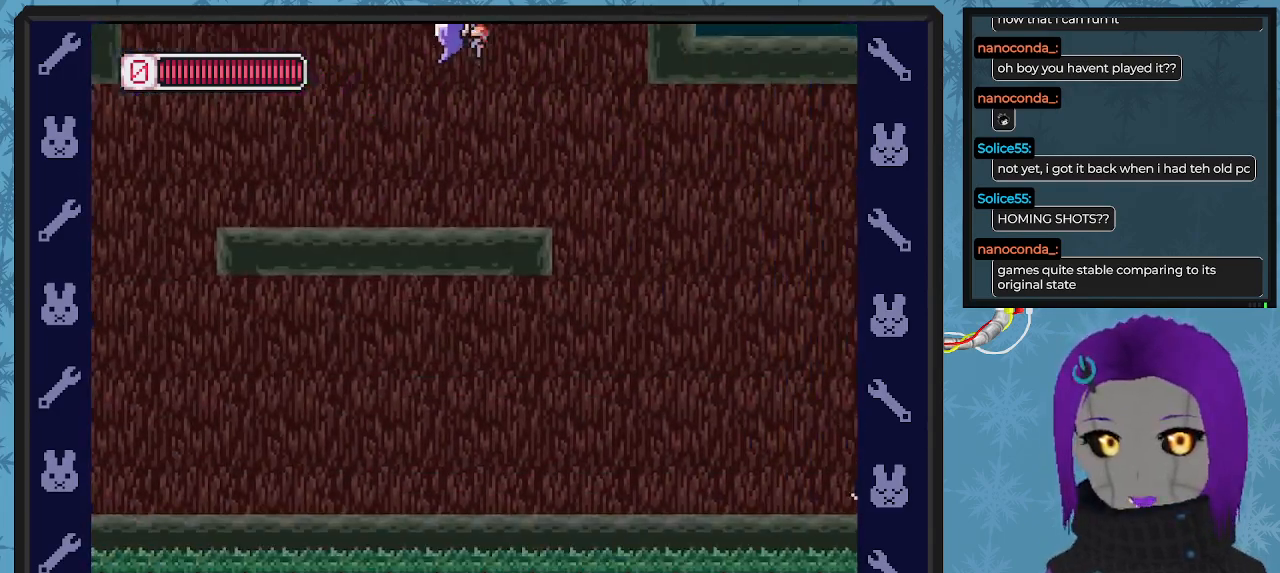
{"buttons": ["B", "DPAD_RIGHT"], "left_stick": "center", "events": [[167, "A", "up"]]}
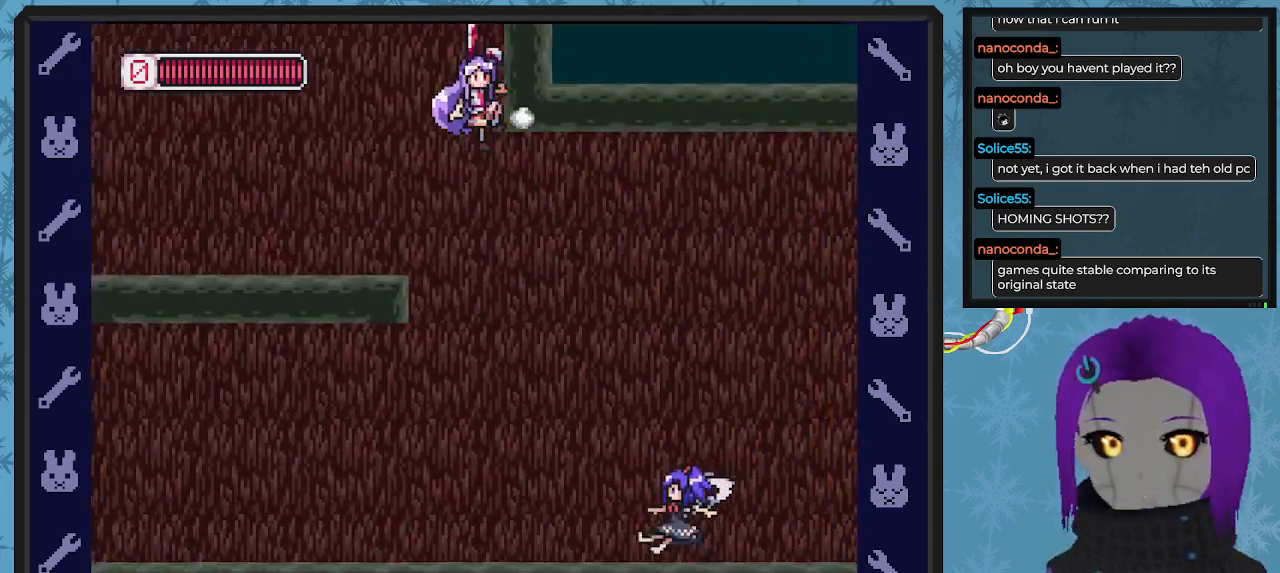
{"buttons": ["B", "DPAD_RIGHT"], "left_stick": "center", "events": [[33, "A", "down"], [100, "DPAD_DOWN", "down"], [300, "DPAD_DOWN", "up"], [367, "A", "up"]]}
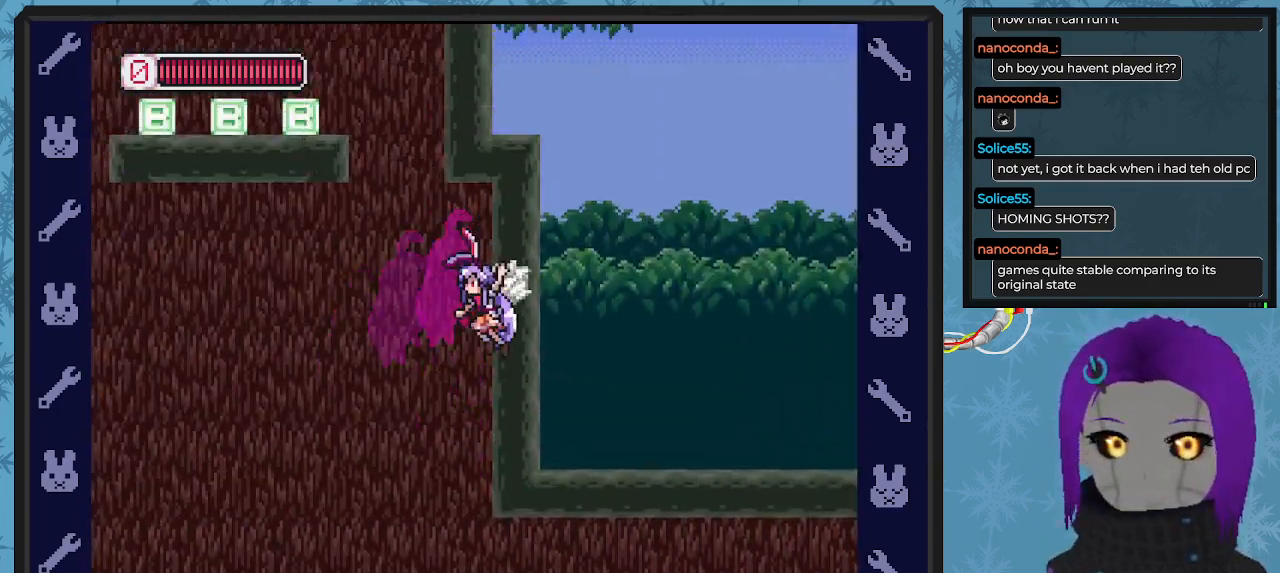
{"buttons": ["B", "DPAD_RIGHT"], "left_stick": "center", "events": [[100, "A", "down"], [467, "A", "up"]]}
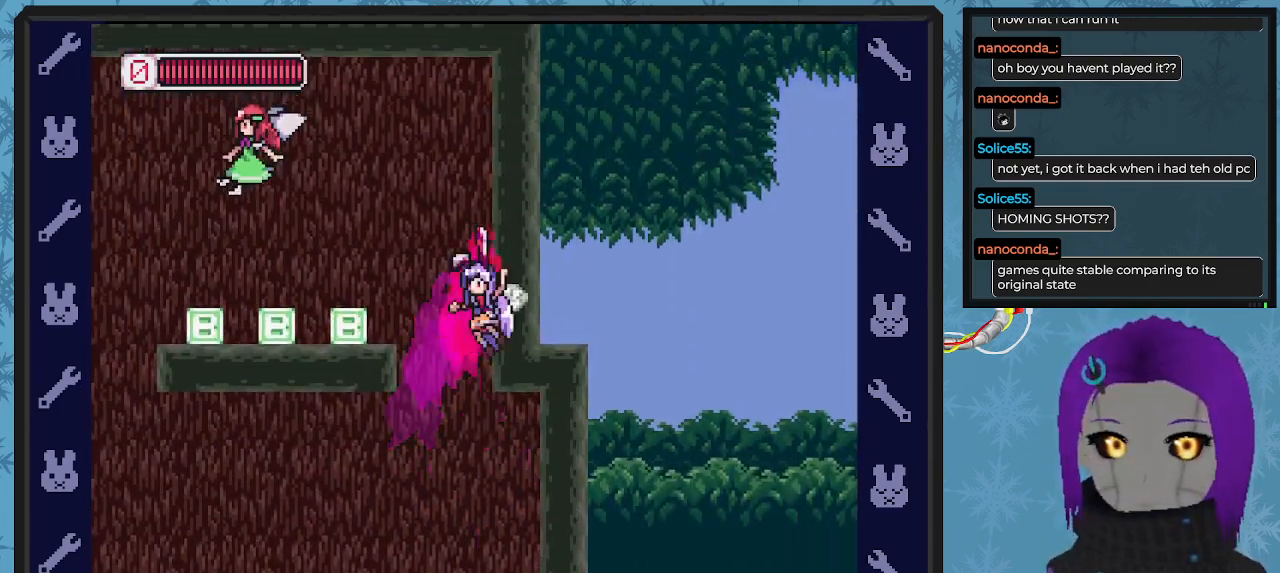
{"buttons": ["X"], "left_stick": "center", "events": [[100, "A", "down"], [300, "A", "up"], [333, "B", "up"], [333, "DPAD_RIGHT", "up"], [400, "DPAD_LEFT", "down"], [433, "X", "down"], [500, "DPAD_LEFT", "up"]]}
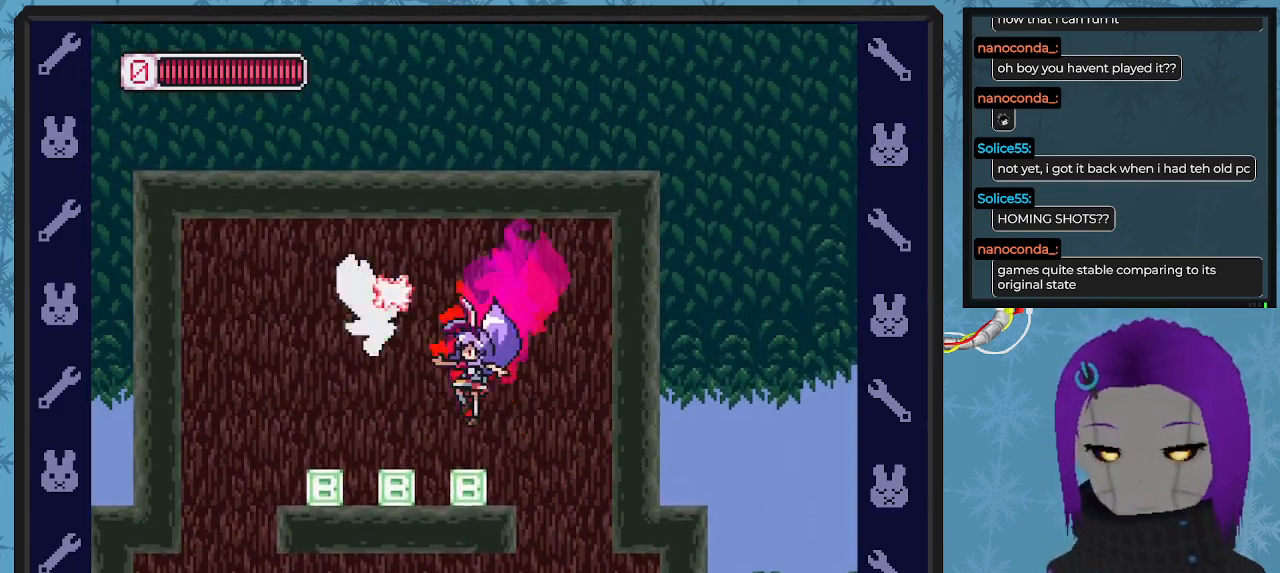
{"buttons": ["DPAD_LEFT"], "left_stick": "center", "events": [[33, "X", "up"], [67, "X", "down"], [167, "X", "up"], [233, "X", "down"], [333, "X", "up"], [400, "A", "down"], [433, "DPAD_LEFT", "down"], [500, "A", "up"]]}
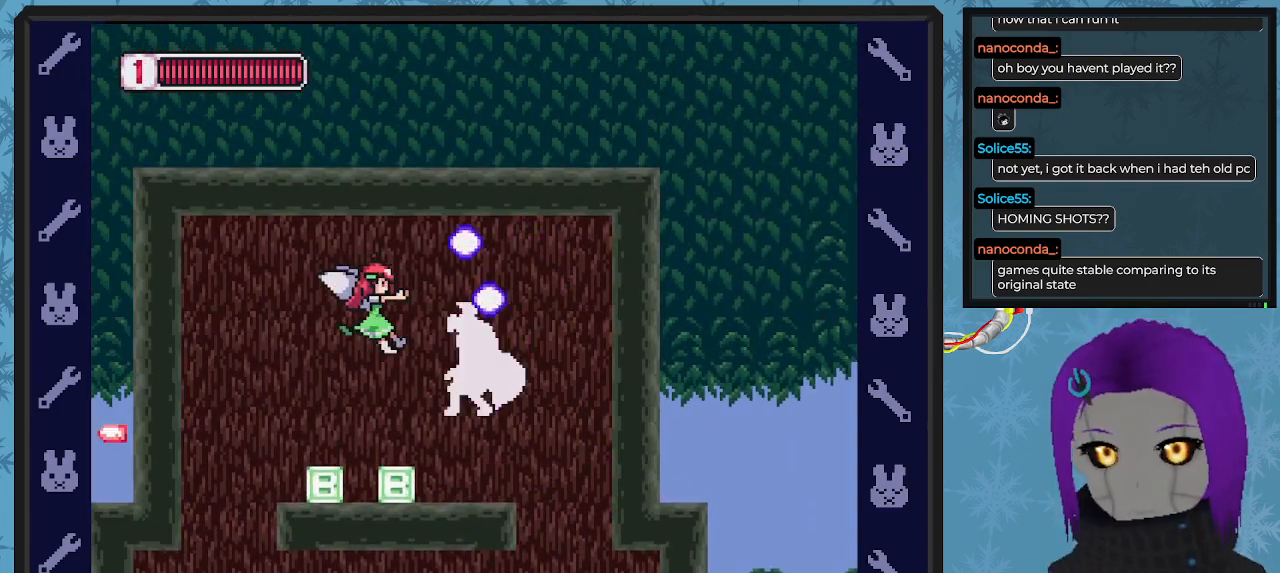
{"buttons": ["A"], "left_stick": "center", "events": [[433, "DPAD_UP", "down"], [467, "A", "down"], [500, "DPAD_LEFT", "up"], [500, "DPAD_UP", "up"]]}
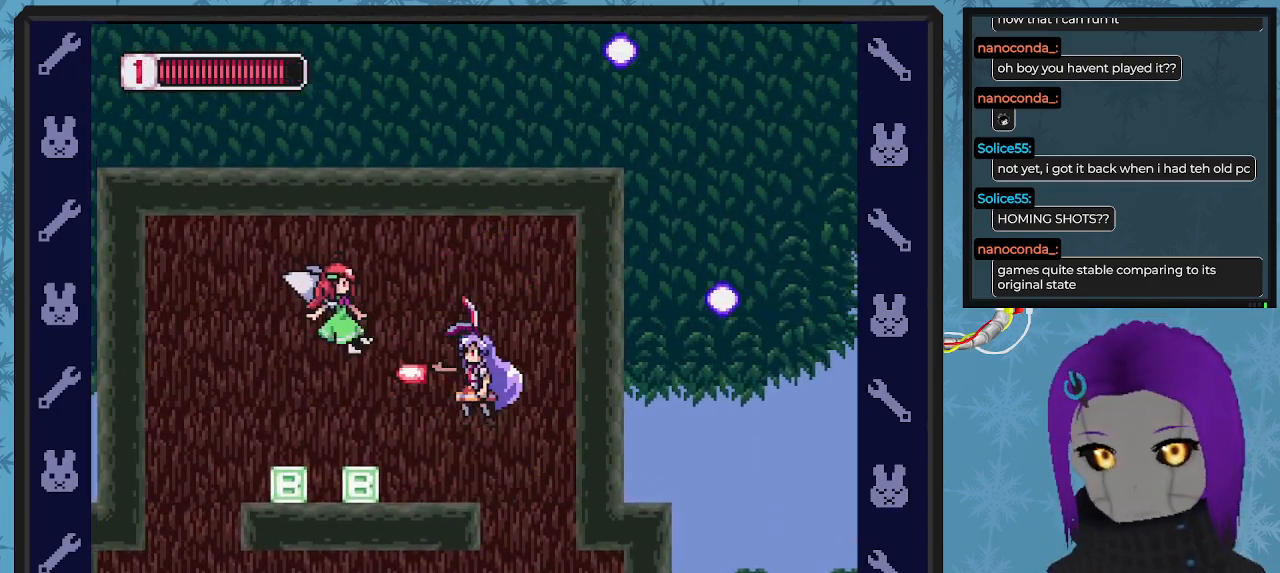
{"buttons": [], "left_stick": "center", "events": [[33, "X", "down"], [100, "A", "up"], [133, "X", "up"], [167, "DPAD_LEFT", "down"], [200, "X", "down"], [300, "DPAD_LEFT", "up"], [300, "X", "up"], [333, "X", "down"], [400, "X", "up"], [467, "X", "down"], [500, "X", "up"]]}
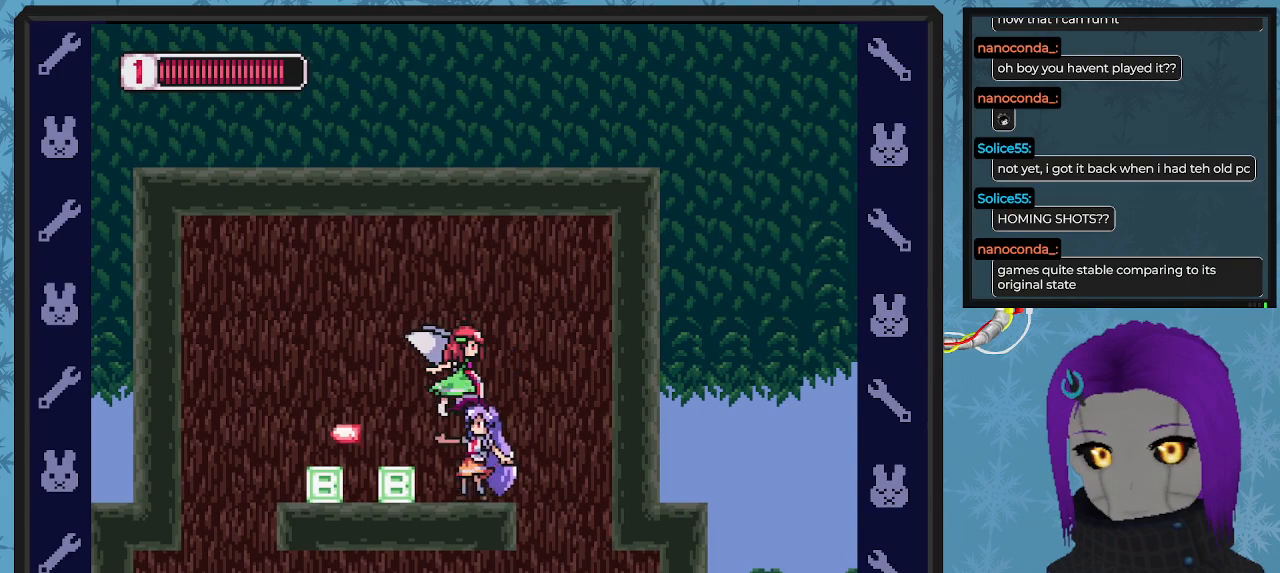
{"buttons": ["DPAD_UP", "DPAD_LEFT"], "left_stick": "center", "events": [[133, "DPAD_LEFT", "down"], [500, "DPAD_UP", "down"]]}
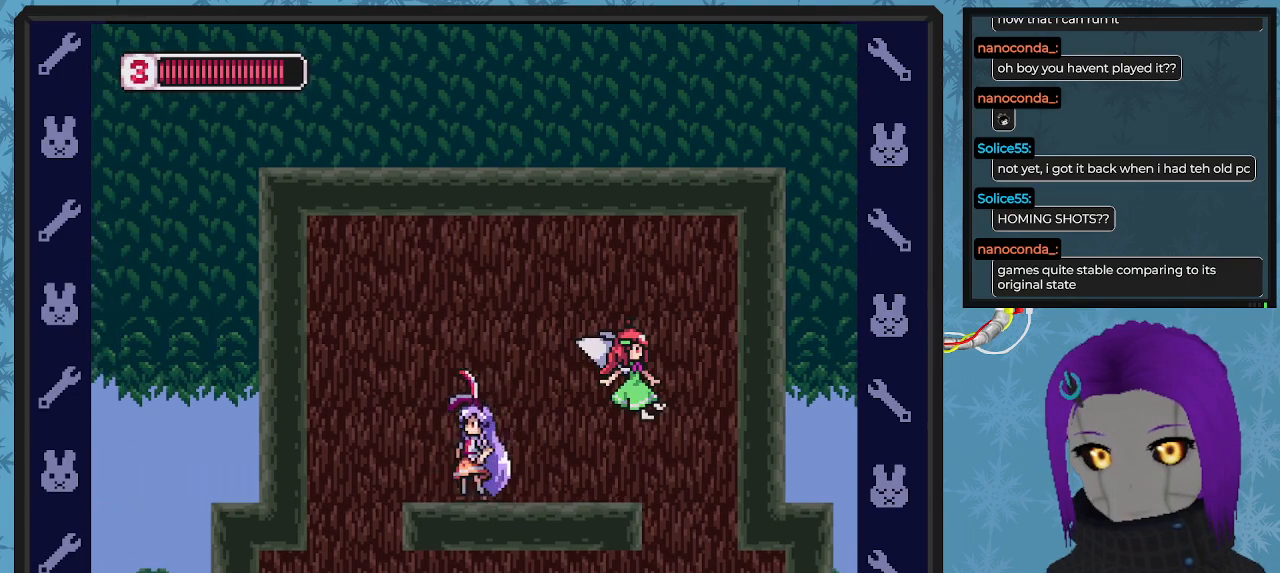
{"buttons": [], "left_stick": "center", "events": [[33, "DPAD_LEFT", "up"], [33, "DPAD_UP", "up"], [100, "DPAD_RIGHT", "down"], [100, "X", "down"], [167, "X", "up"], [200, "DPAD_RIGHT", "up"], [233, "A", "down"], [267, "A", "up"], [267, "X", "down"], [333, "X", "up"], [400, "X", "down"], [467, "X", "up"]]}
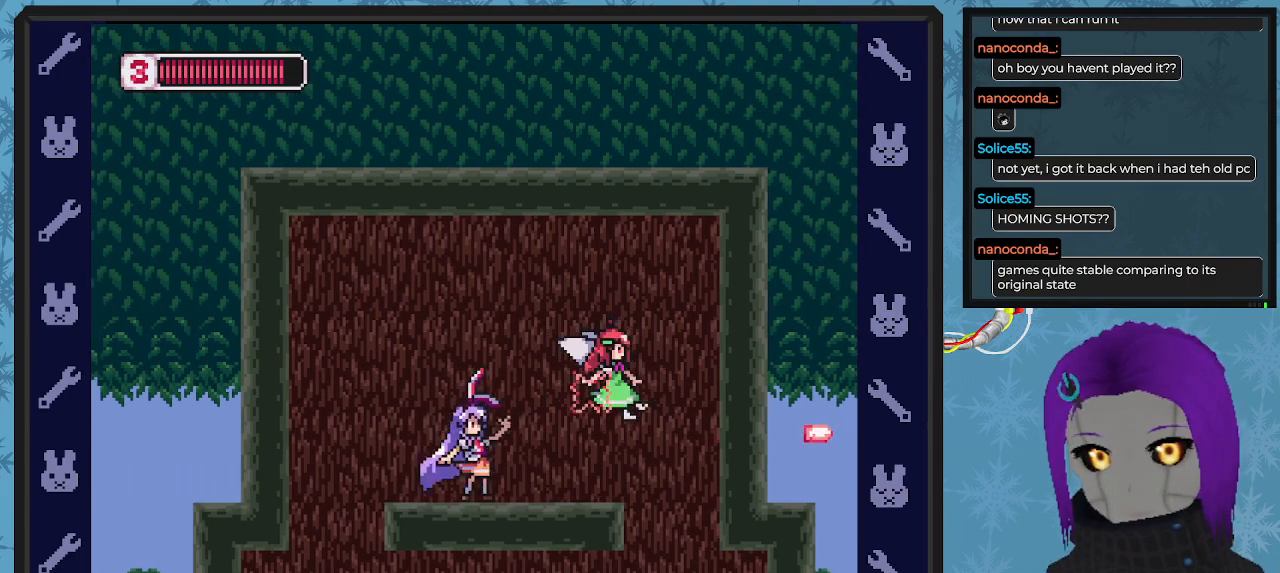
{"buttons": [], "left_stick": "center", "events": [[67, "A", "down"], [67, "X", "down"], [167, "A", "up"], [233, "X", "up"], [267, "X", "down"], [367, "X", "up"], [433, "X", "down"], [500, "X", "up"]]}
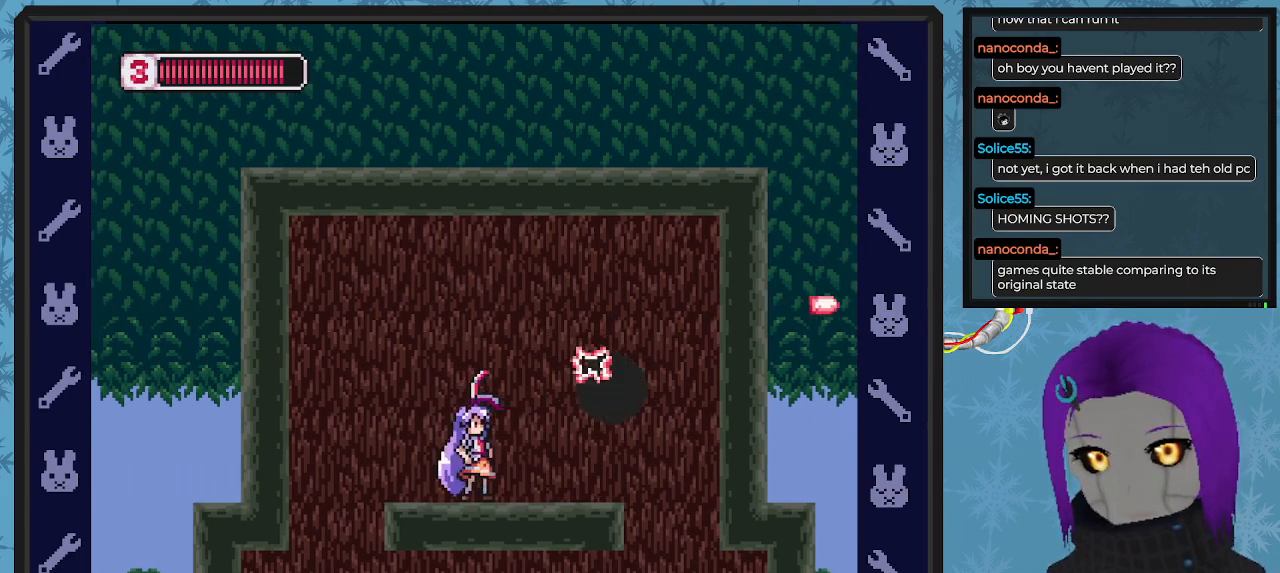
{"buttons": ["DPAD_RIGHT"], "left_stick": "center", "events": [[67, "X", "down"], [133, "X", "up"], [200, "DPAD_LEFT", "down"], [367, "DPAD_LEFT", "up"], [500, "DPAD_RIGHT", "down"]]}
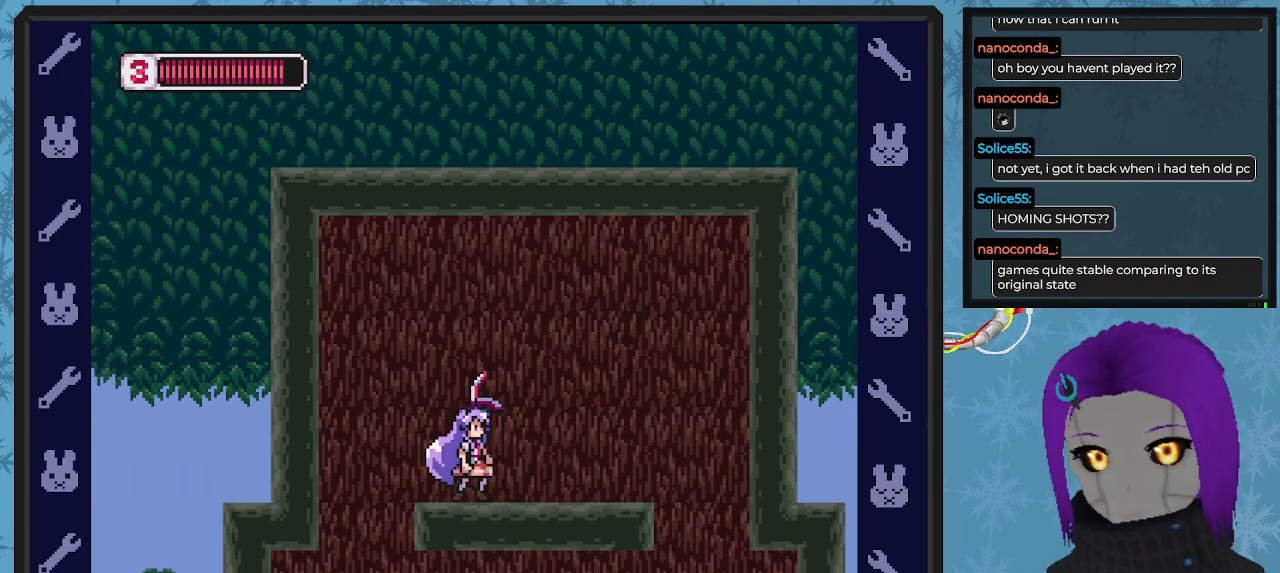
{"buttons": ["A", "DPAD_RIGHT"], "left_stick": "center", "events": [[267, "A", "down"]]}
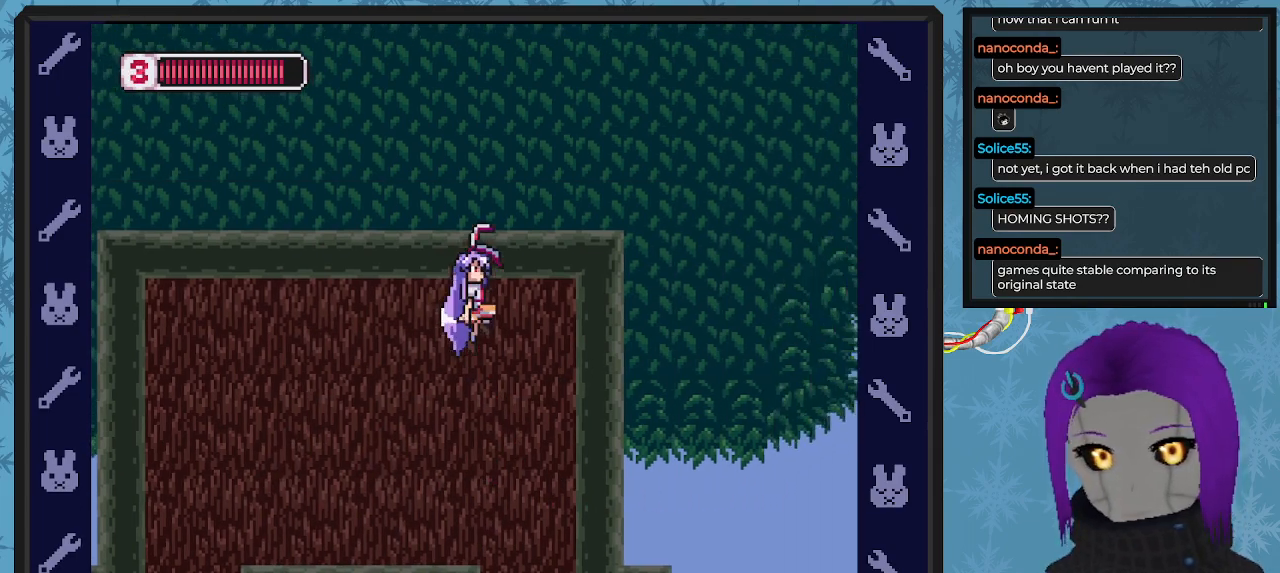
{"buttons": ["X", "DPAD_LEFT"], "left_stick": "center", "events": [[100, "A", "up"], [267, "DPAD_RIGHT", "up"], [367, "DPAD_LEFT", "down"], [400, "X", "down"]]}
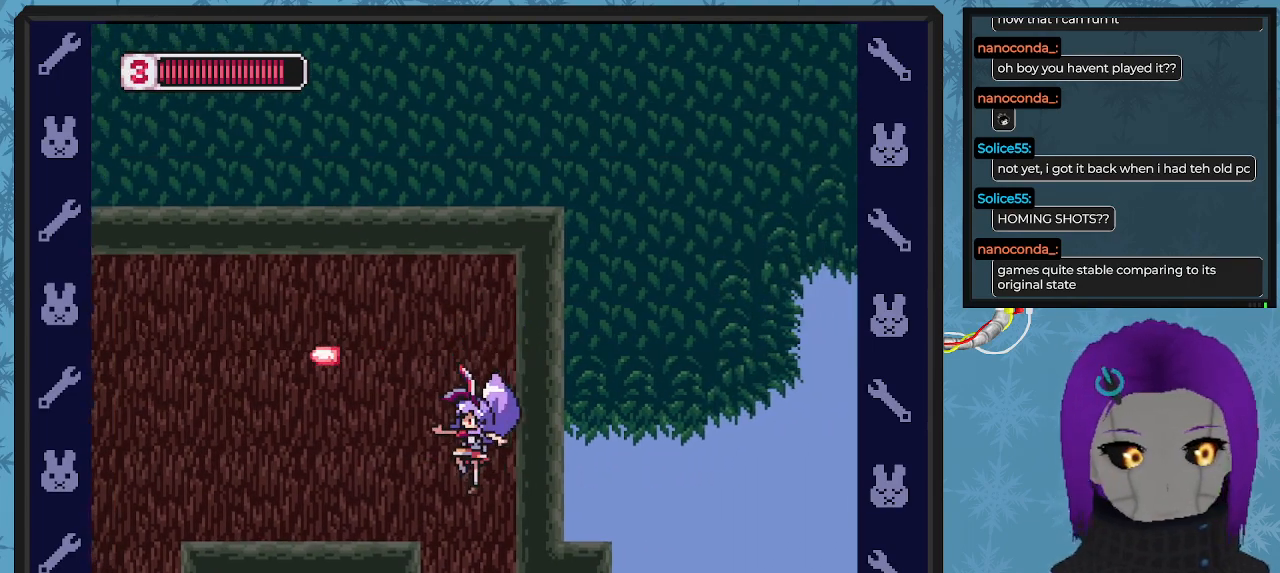
{"buttons": ["X", "DPAD_LEFT"], "left_stick": "center", "events": []}
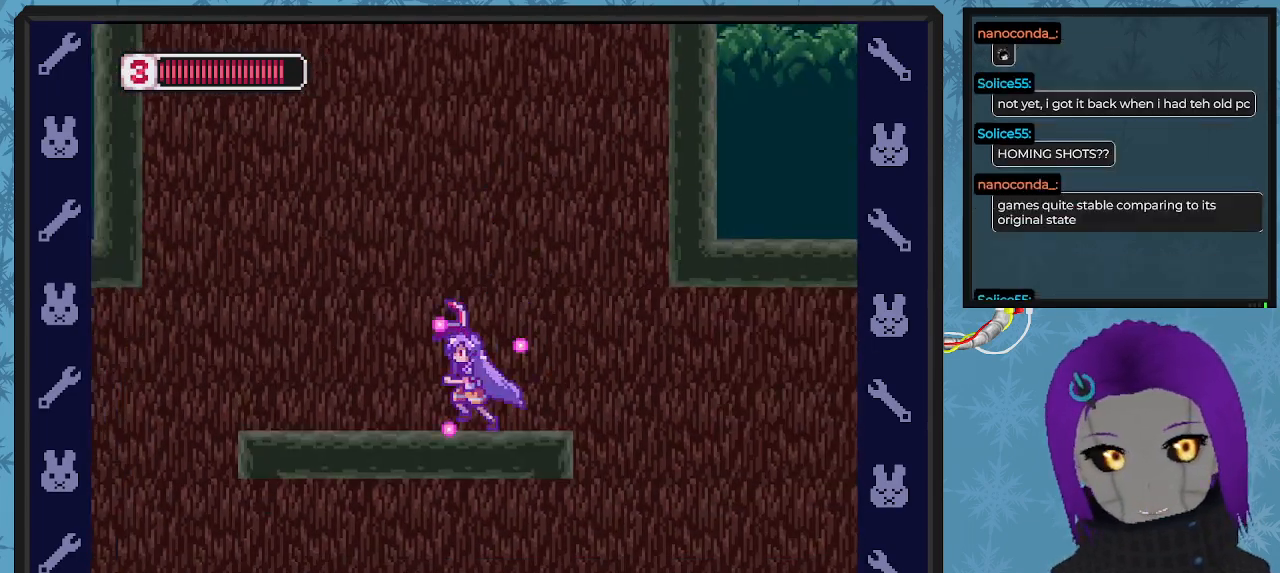
{"buttons": ["X"], "left_stick": "center", "events": [[100, "DPAD_LEFT", "up"], [200, "DPAD_RIGHT", "down"], [300, "DPAD_RIGHT", "up"]]}
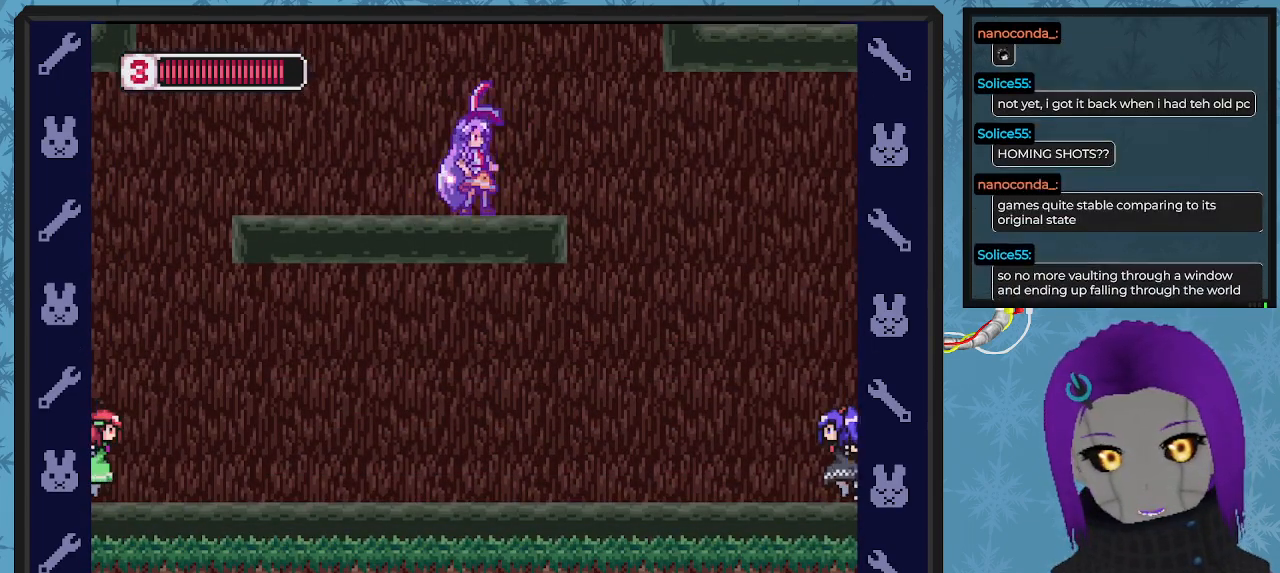
{"buttons": ["X"], "left_stick": "center", "events": [[67, "DPAD_RIGHT", "down"], [200, "DPAD_RIGHT", "up"]]}
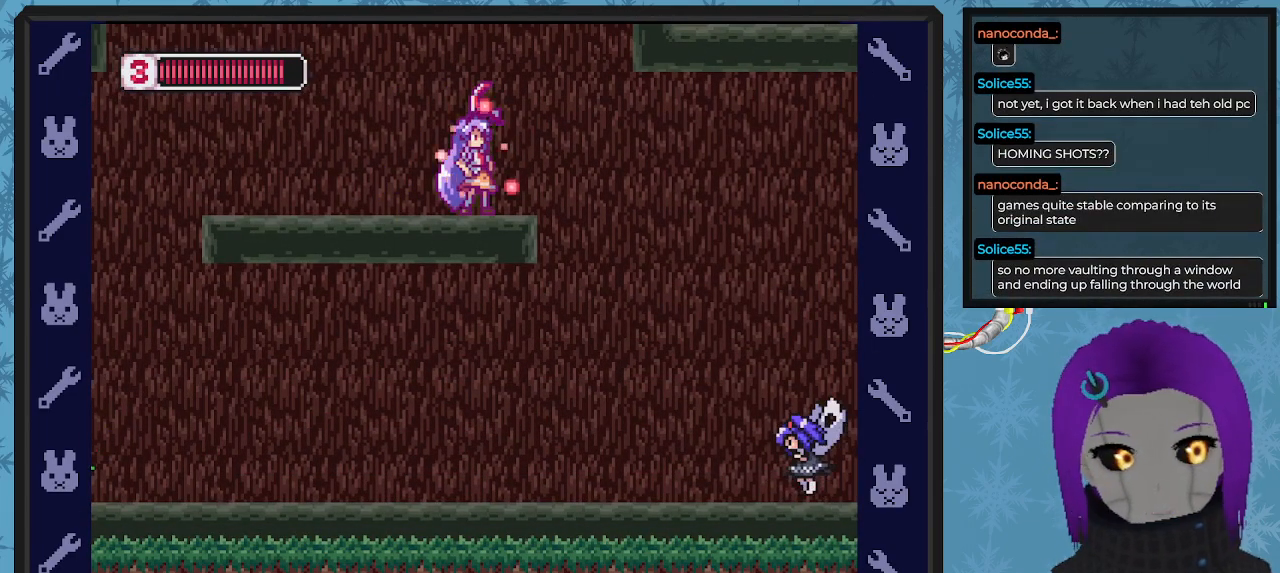
{"buttons": ["X"], "left_stick": "center", "events": []}
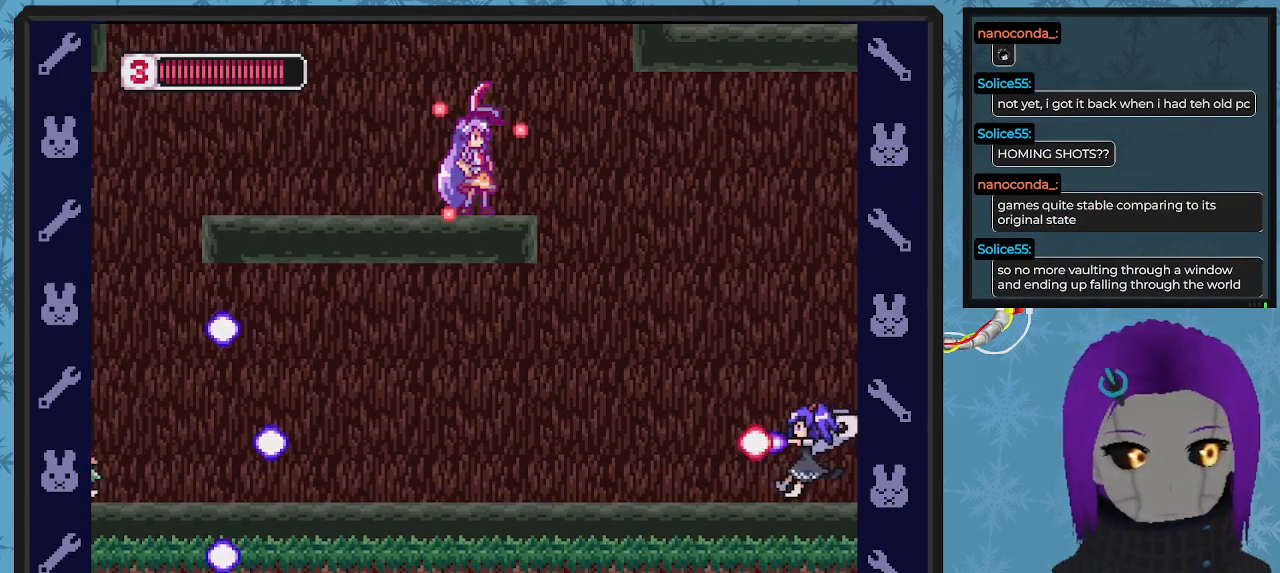
{"buttons": ["A", "X", "DPAD_LEFT"], "left_stick": "center", "events": [[367, "A", "down"], [500, "DPAD_LEFT", "down"]]}
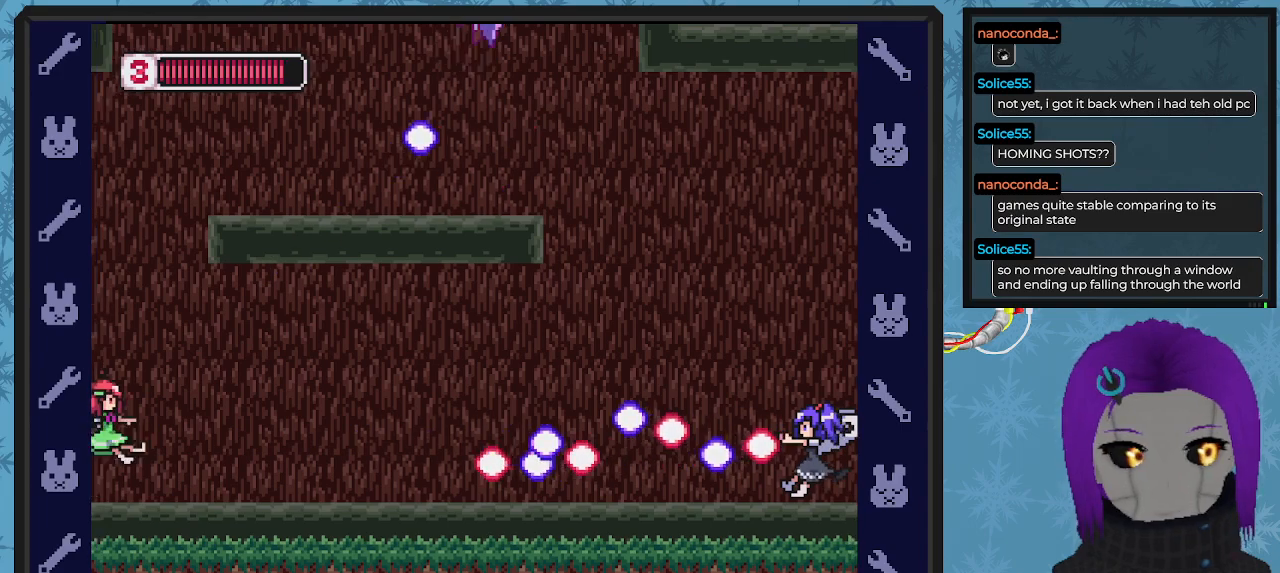
{"buttons": ["X", "DPAD_RIGHT"], "left_stick": "center", "events": [[100, "A", "up"], [233, "DPAD_UP", "down"], [267, "DPAD_LEFT", "up"], [300, "DPAD_UP", "up"], [333, "DPAD_RIGHT", "down"]]}
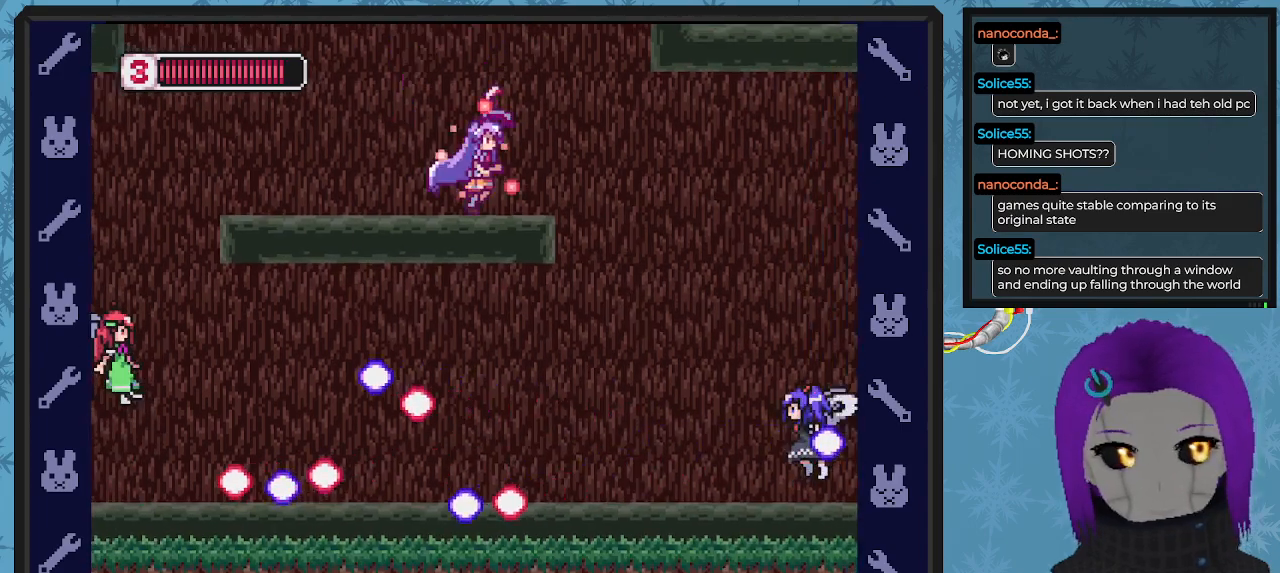
{"buttons": ["X", "DPAD_RIGHT"], "left_stick": "center", "events": []}
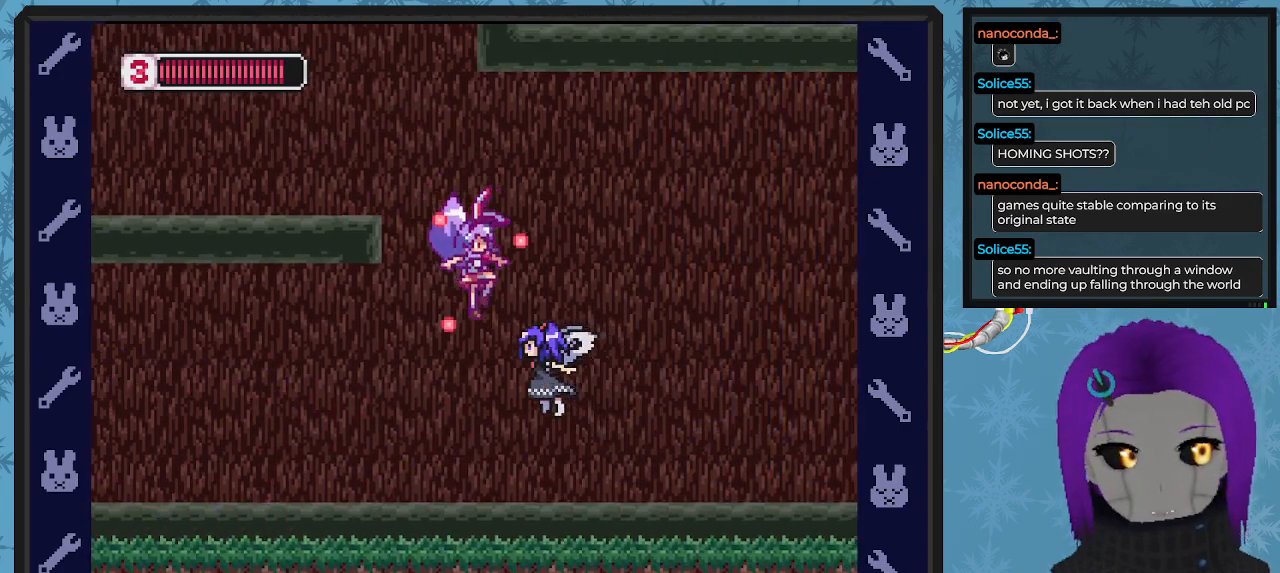
{"buttons": ["X"], "left_stick": "center", "events": [[33, "DPAD_RIGHT", "up"], [100, "X", "up"], [167, "X", "down"], [267, "X", "up"], [333, "X", "down"], [400, "X", "up"], [467, "X", "down"]]}
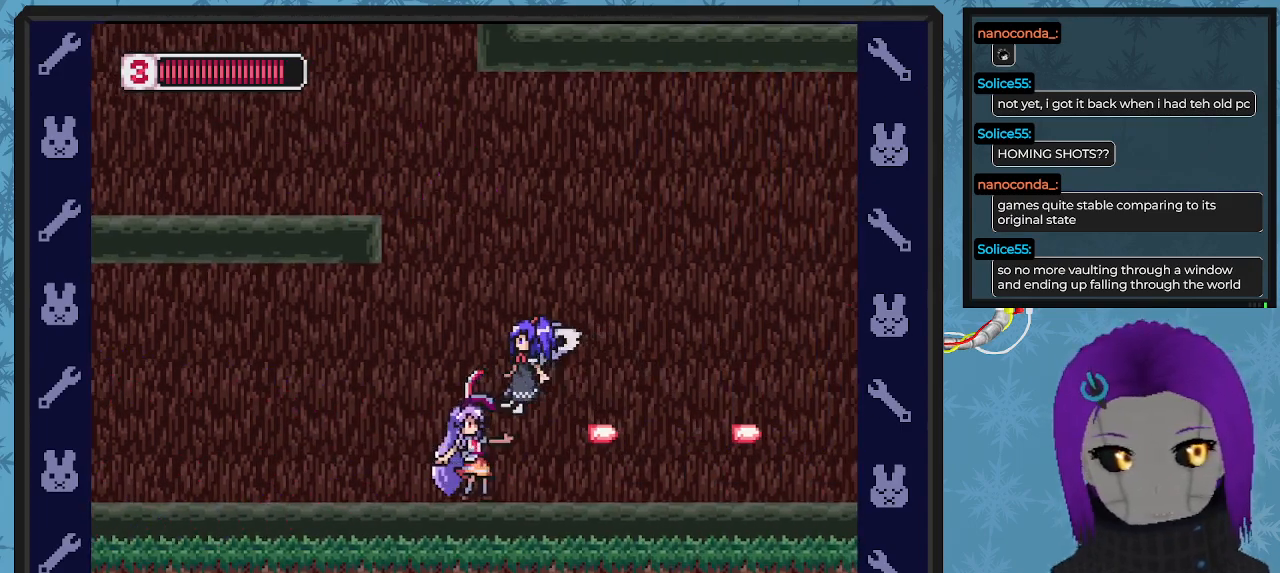
{"buttons": ["B", "DPAD_RIGHT"], "left_stick": "center", "events": [[33, "X", "up"], [100, "DPAD_RIGHT", "down"], [467, "B", "down"]]}
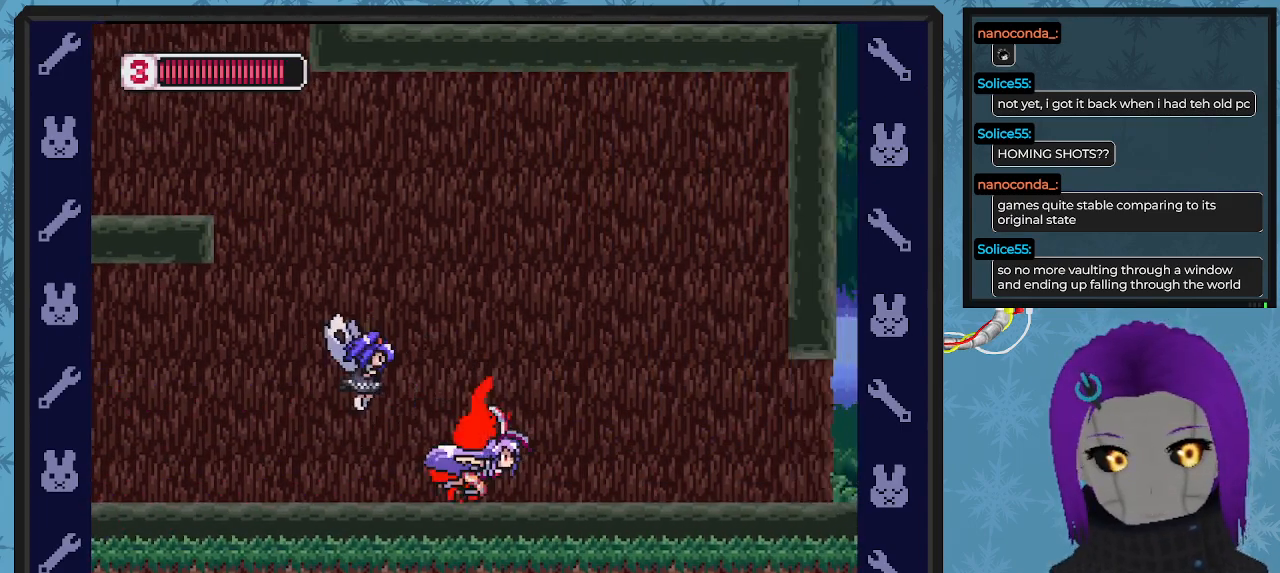
{"buttons": ["DPAD_UP"], "left_stick": "center", "events": [[267, "B", "up"], [333, "DPAD_RIGHT", "up"], [333, "DPAD_UP", "down"], [367, "A", "down"], [367, "DPAD_LEFT", "down"], [400, "DPAD_UP", "up"], [400, "X", "down"], [467, "A", "up"], [467, "DPAD_UP", "down"], [467, "X", "up"], [500, "DPAD_LEFT", "up"]]}
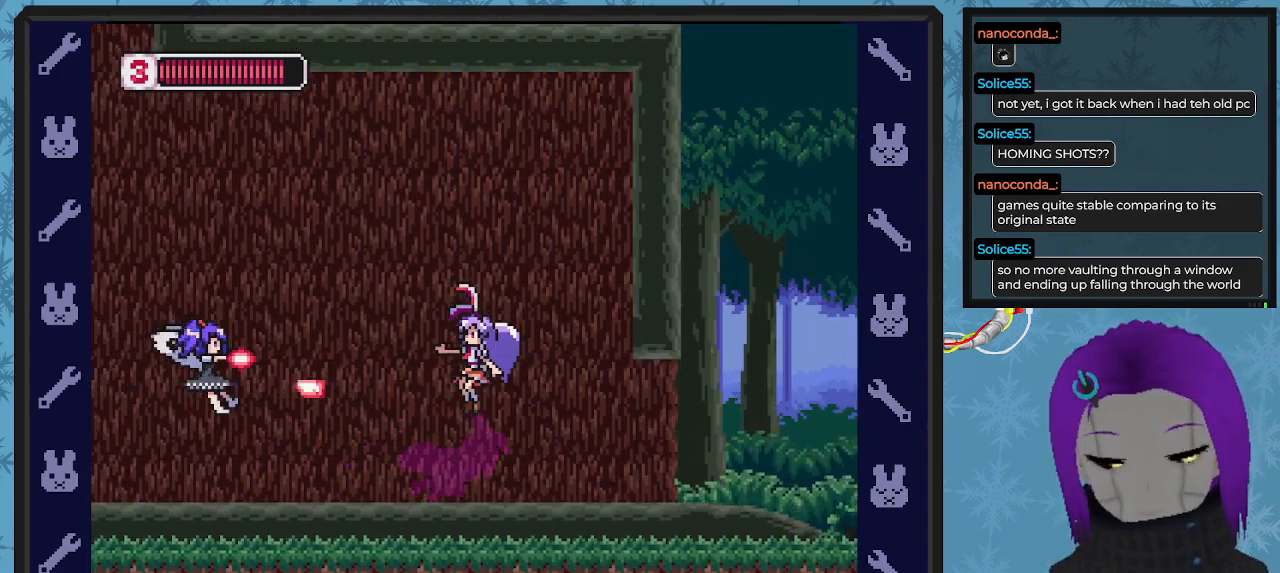
{"buttons": ["DPAD_RIGHT"], "left_stick": "center", "events": [[33, "DPAD_UP", "up"], [67, "X", "down"], [100, "DPAD_UP", "down"], [100, "X", "up"], [167, "DPAD_UP", "up"], [167, "X", "down"], [267, "X", "up"], [300, "DPAD_RIGHT", "down"], [333, "X", "down"], [433, "DPAD_DOWN", "down"], [433, "X", "up"], [467, "DPAD_DOWN", "up"]]}